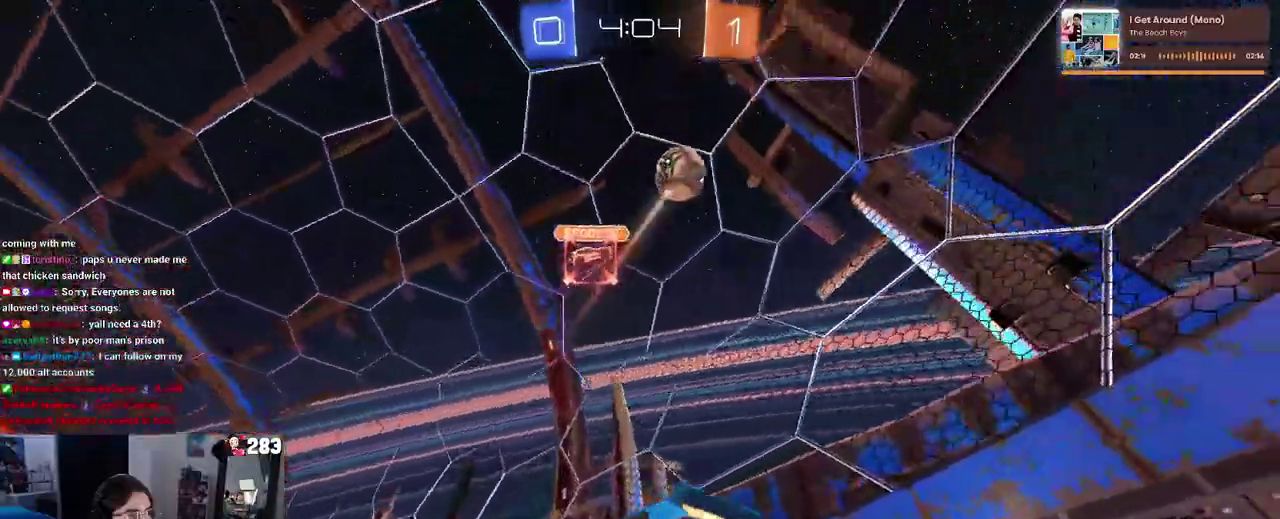
Gameplay with a controller (PlayStation layout); each line is a JSON object with the inputs held at the frame after it. "events" lists button and stick changes between this image and that frame as [ms after this image, input, new state], when the widget could be followed in between. This document gives stick clicks only as held states, not as events. Not read: L1 R1 R2.
{"buttons": [], "left_stick": "up-left", "right_stick": "center", "events": [[183, "L2", "up"]]}
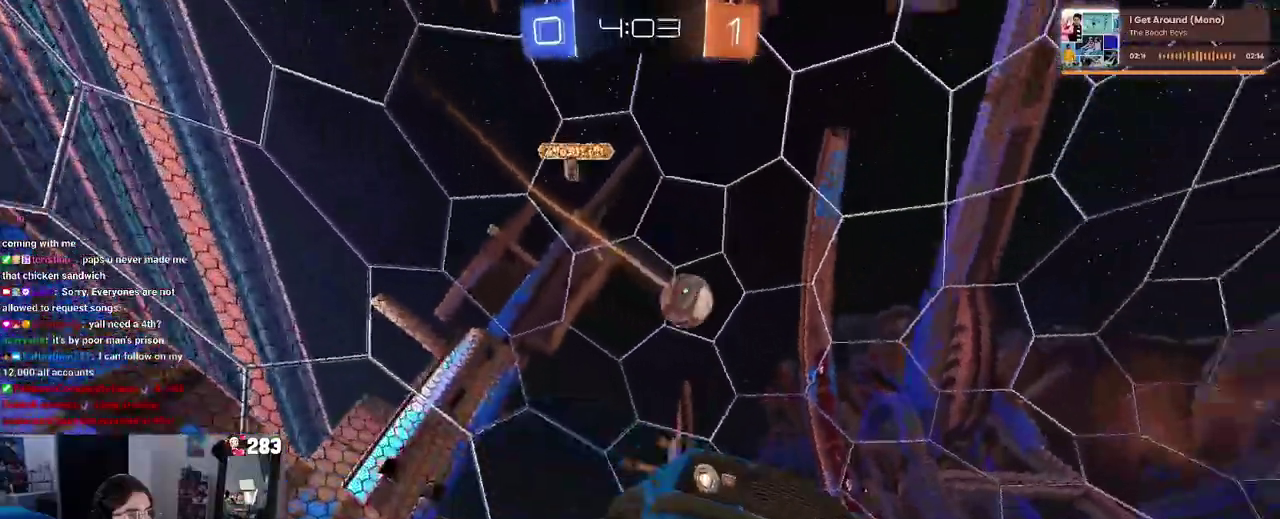
{"buttons": [], "left_stick": "center", "right_stick": "center", "events": [[400, "left_stick", "center"]]}
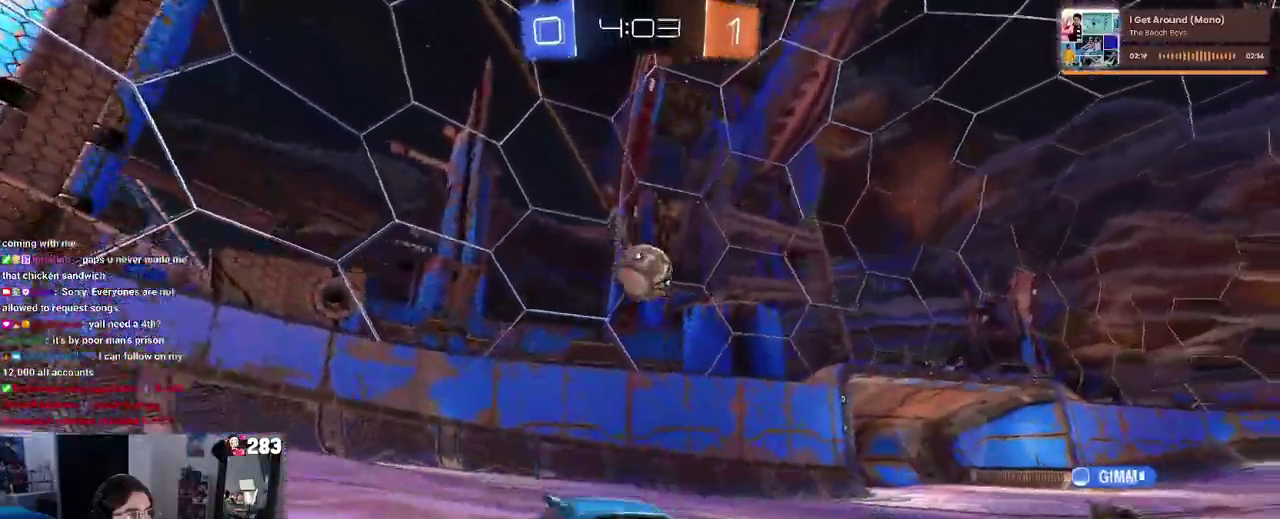
{"buttons": [], "left_stick": "left", "right_stick": "center", "events": [[383, "left_stick", "left"]]}
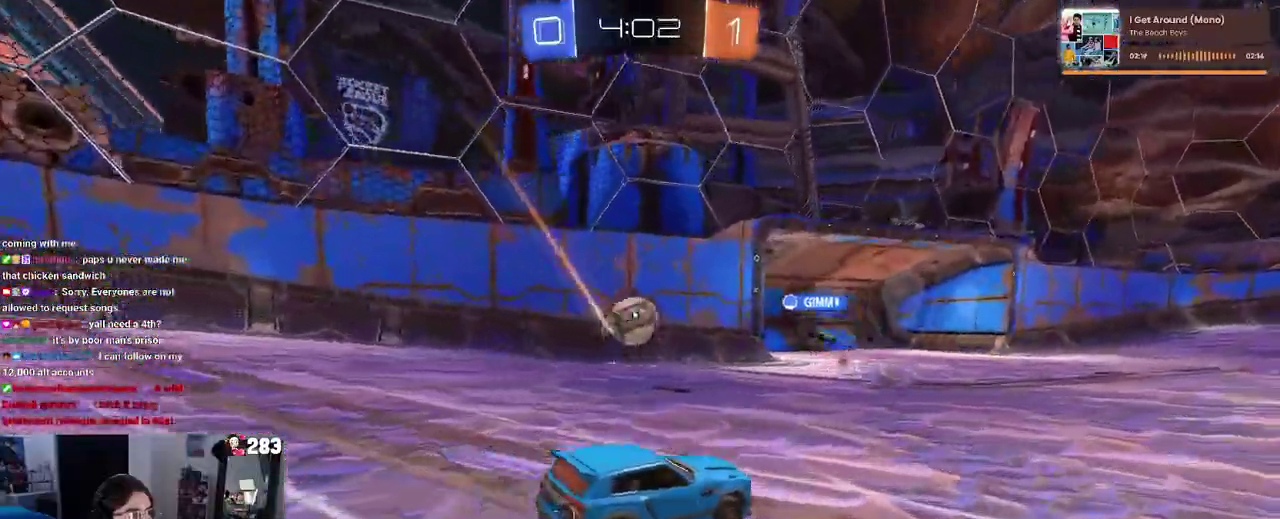
{"buttons": [], "left_stick": "center", "right_stick": "center", "events": [[483, "left_stick", "center"]]}
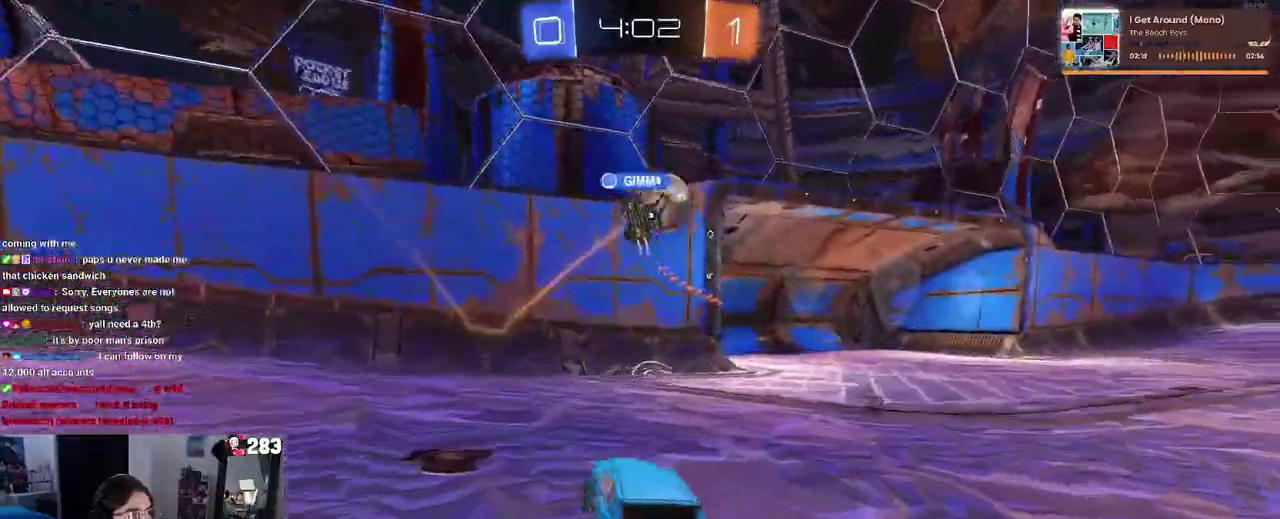
{"buttons": [], "left_stick": "right", "right_stick": "center", "events": [[150, "left_stick", "right"]]}
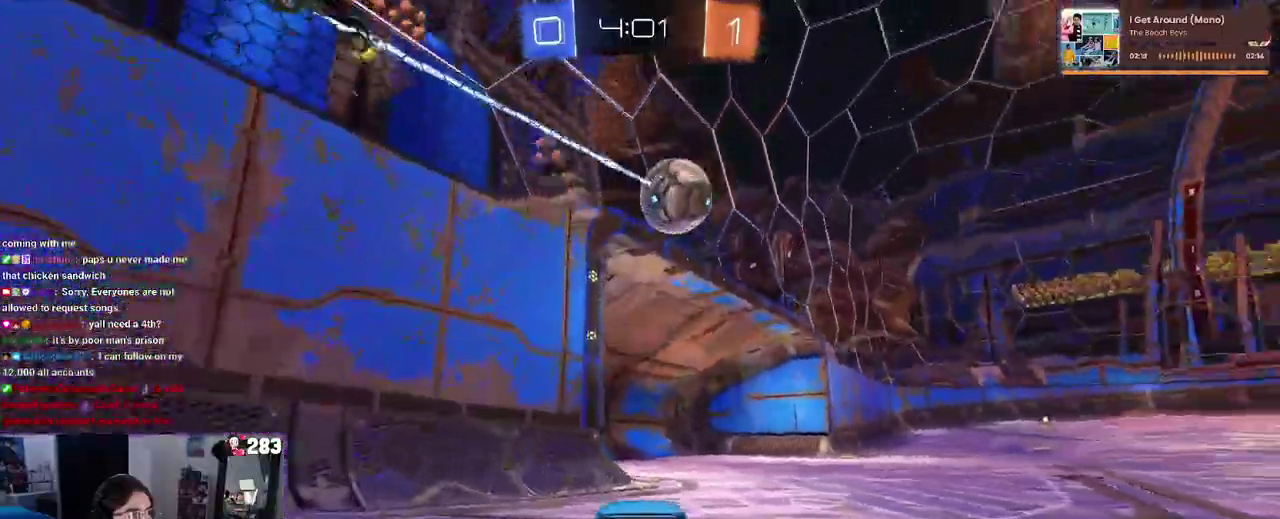
{"buttons": ["L2"], "left_stick": "center", "right_stick": "center", "events": [[233, "left_stick", "down"], [250, "L2", "down"], [283, "CROSS", "down"], [283, "left_stick", "down-left"], [333, "CROSS", "up"], [483, "left_stick", "center"]]}
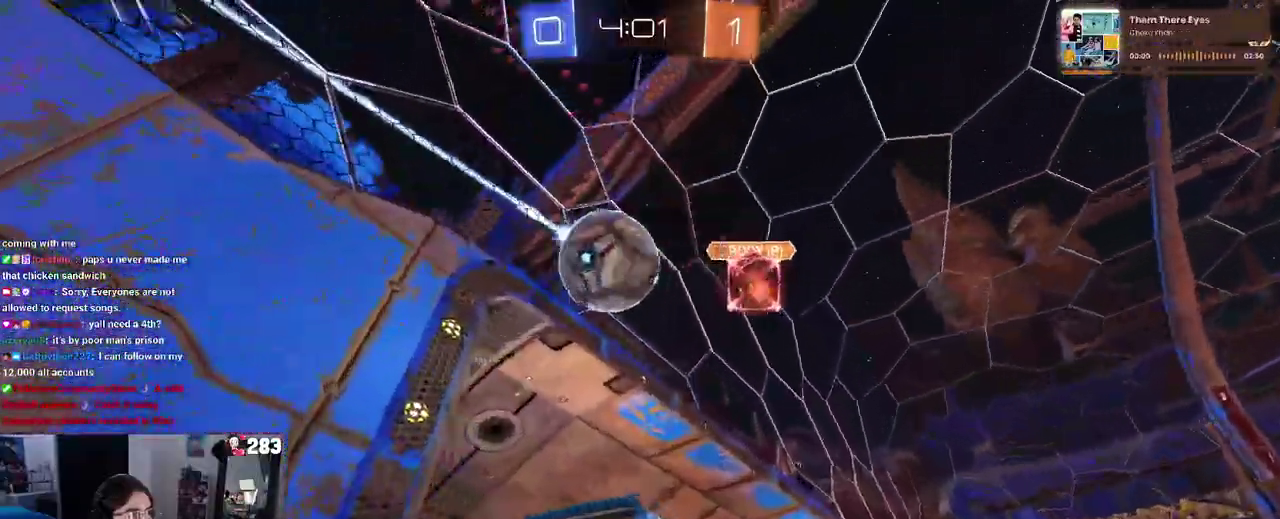
{"buttons": [], "left_stick": "down", "right_stick": "center", "events": [[50, "L2", "up"], [200, "CROSS", "down"], [267, "left_stick", "down"], [350, "CROSS", "up"]]}
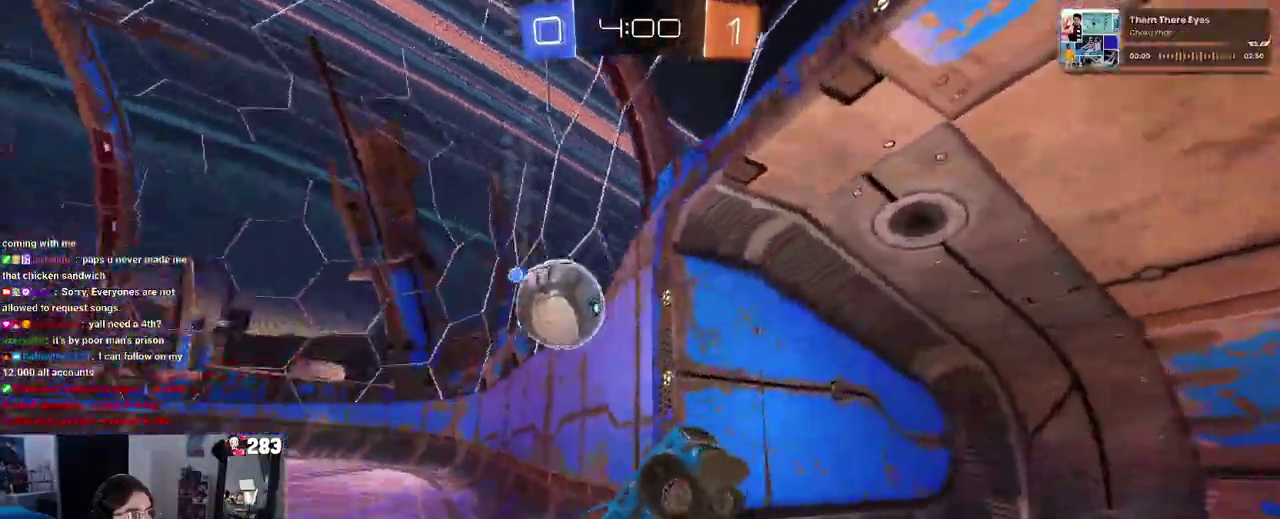
{"buttons": [], "left_stick": "up", "right_stick": "center", "events": [[117, "left_stick", "down-right"], [233, "left_stick", "right"], [283, "left_stick", "up-right"], [433, "left_stick", "up"]]}
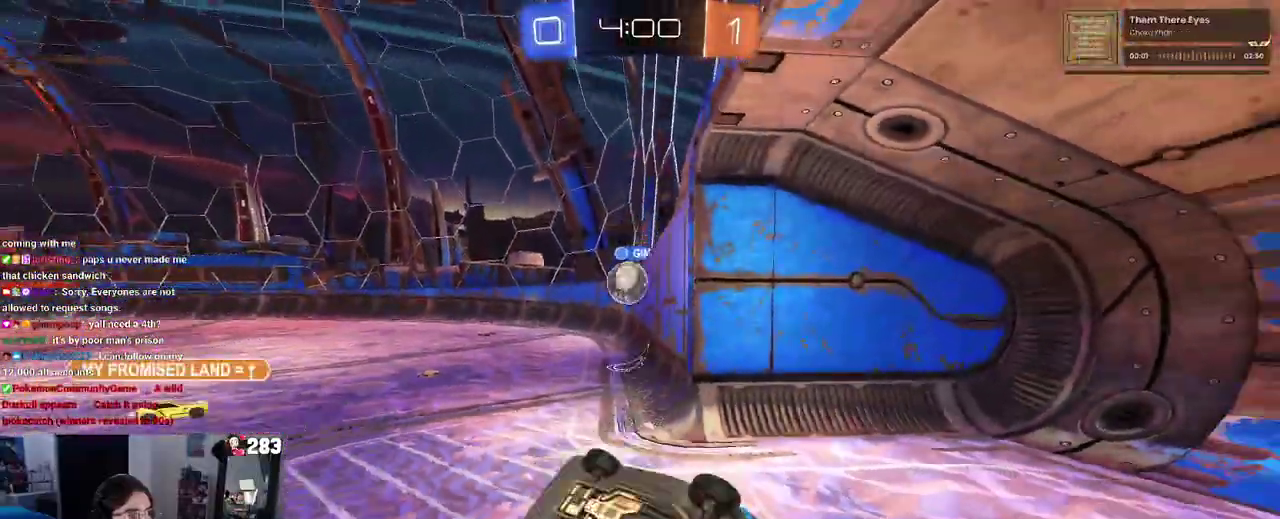
{"buttons": ["L3"], "left_stick": "up", "right_stick": "center"}
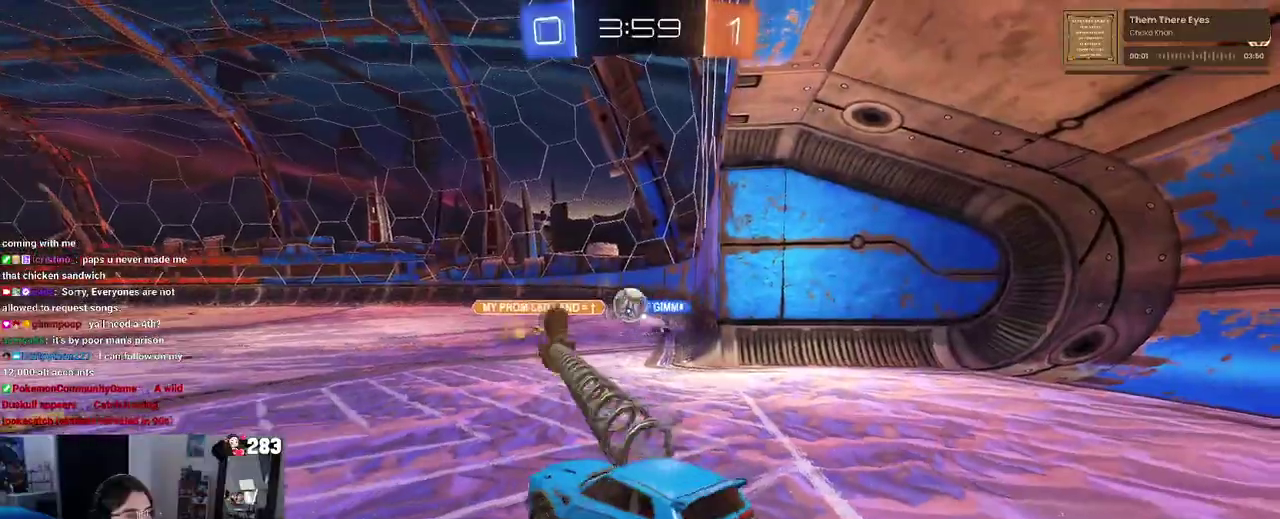
{"buttons": [], "left_stick": "left", "right_stick": "center"}
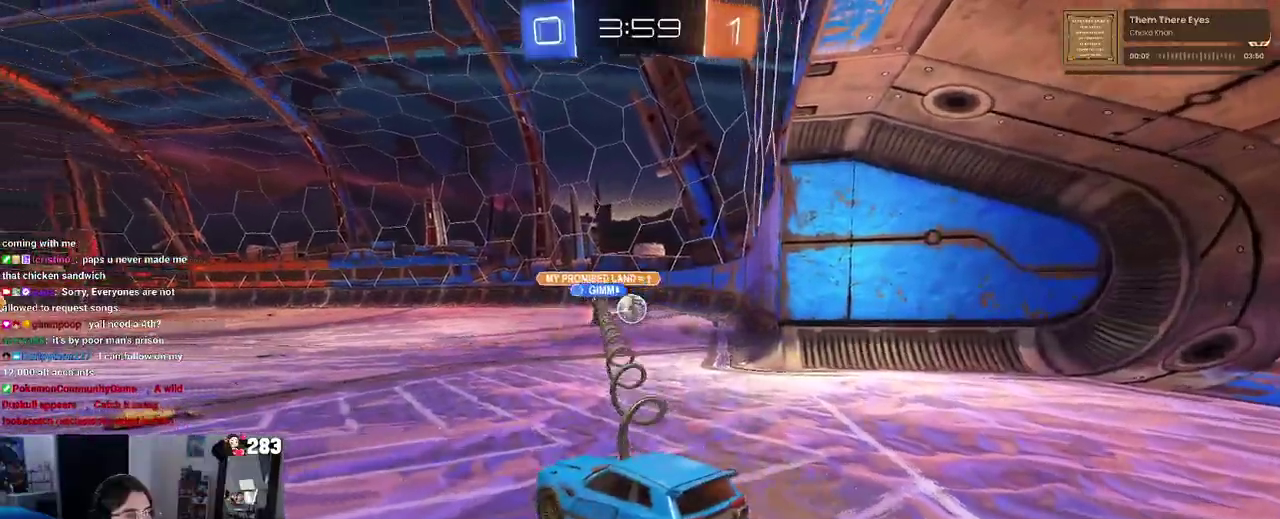
{"buttons": [], "left_stick": "right", "right_stick": "center", "events": [[250, "left_stick", "center"], [417, "left_stick", "right"]]}
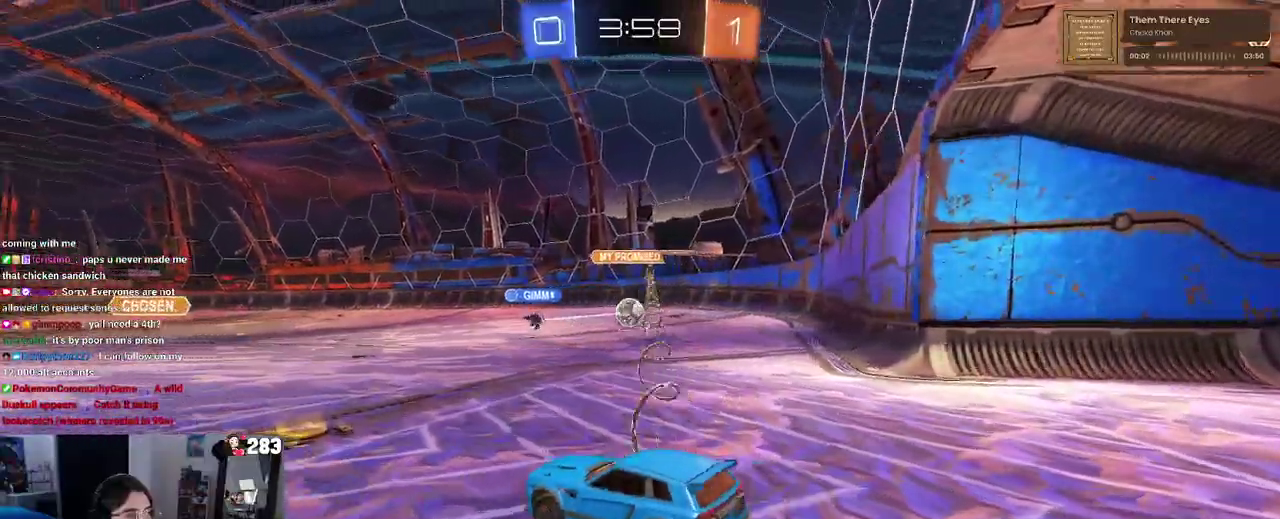
{"buttons": [], "left_stick": "center", "right_stick": "center", "events": [[150, "left_stick", "center"], [200, "left_stick", "left"], [383, "left_stick", "center"]]}
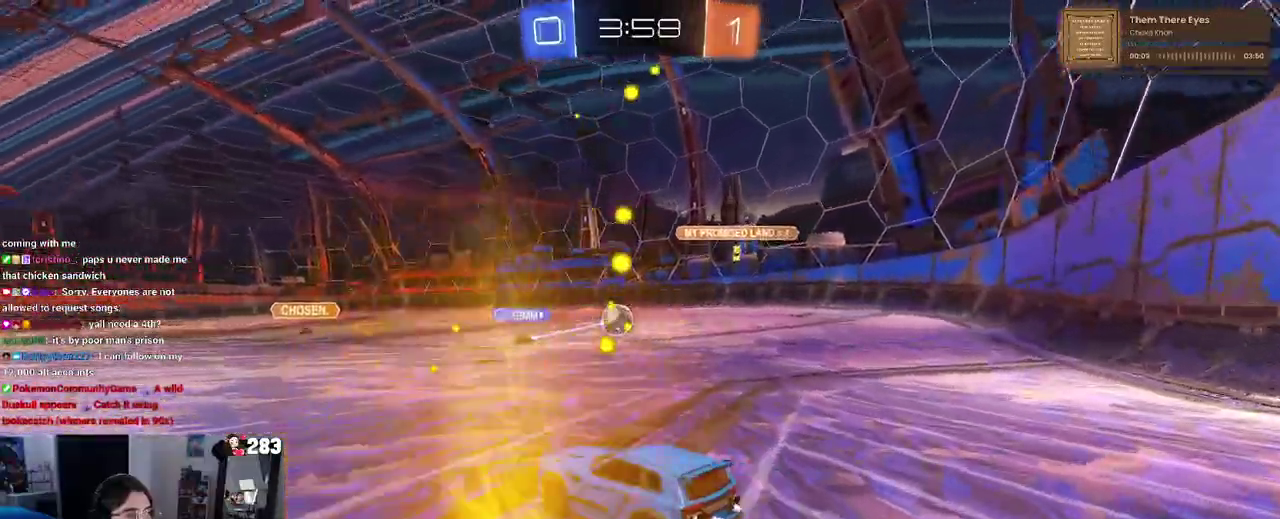
{"buttons": [], "left_stick": "center", "right_stick": "center", "events": [[17, "left_stick", "right"], [133, "left_stick", "up-right"], [183, "left_stick", "center"], [417, "left_stick", "up-right"], [483, "left_stick", "center"]]}
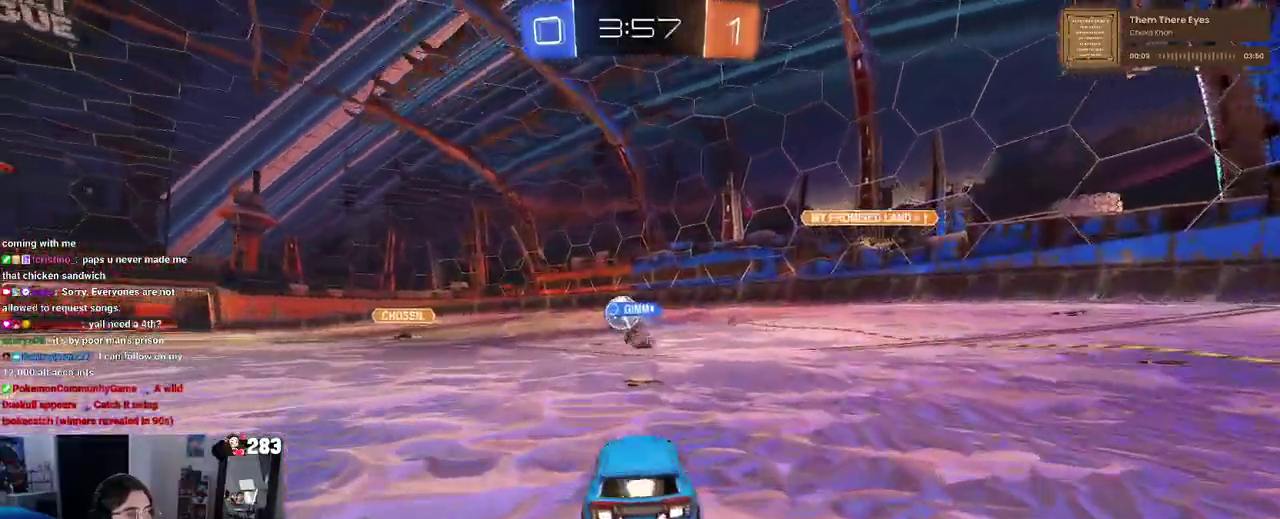
{"buttons": [], "left_stick": "center", "right_stick": "center", "events": [[333, "left_stick", "up-left"], [483, "left_stick", "center"]]}
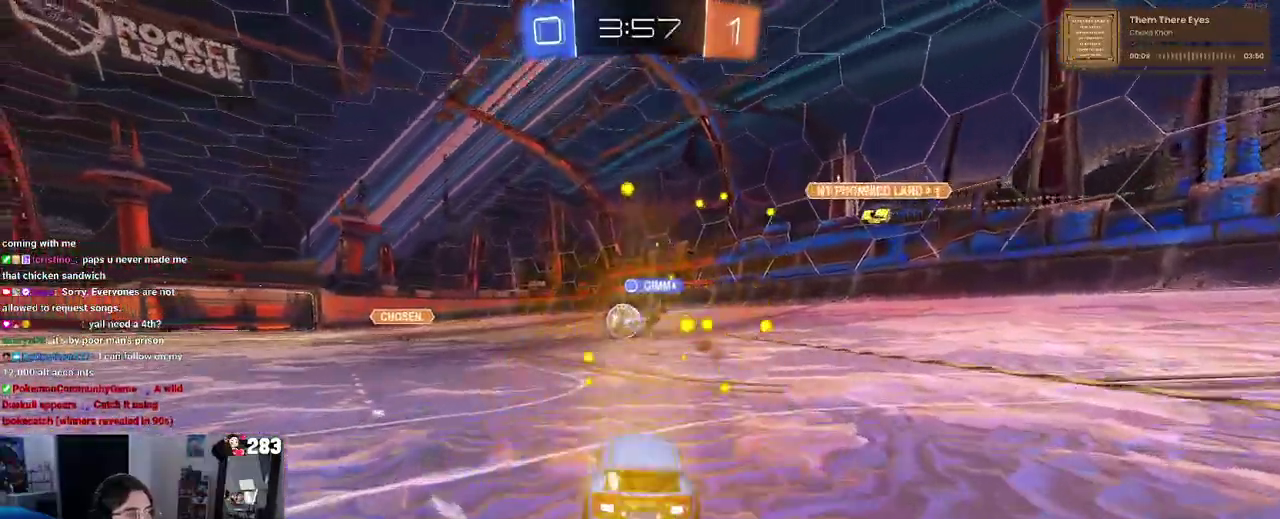
{"buttons": [], "left_stick": "center", "right_stick": "center", "events": []}
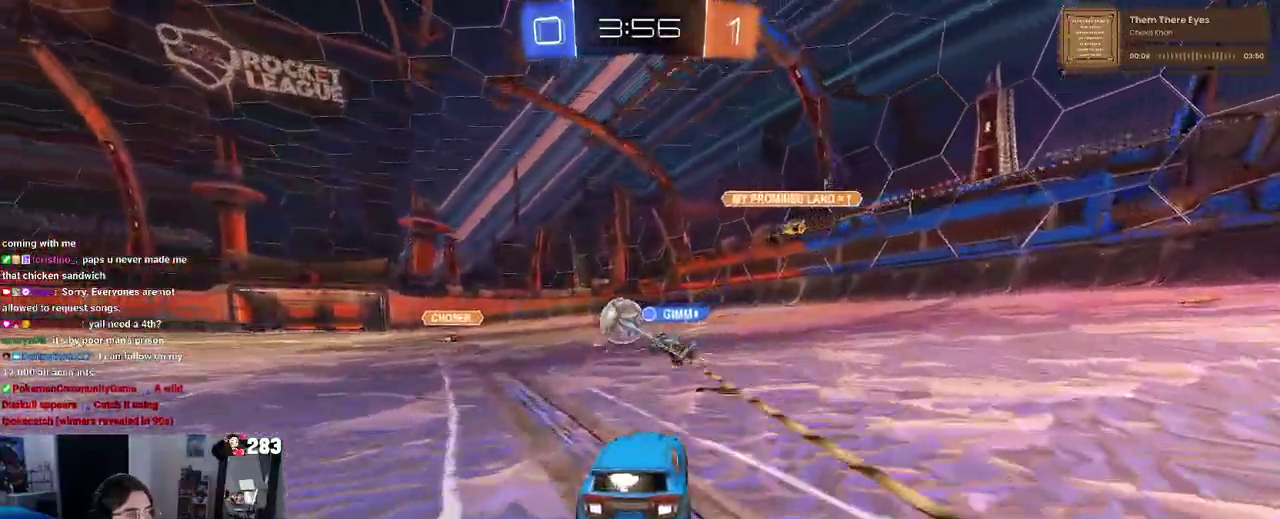
{"buttons": ["CROSS"], "left_stick": "right", "right_stick": "center", "events": [[17, "left_stick", "left"], [217, "left_stick", "center"], [433, "CROSS", "down"], [433, "left_stick", "right"]]}
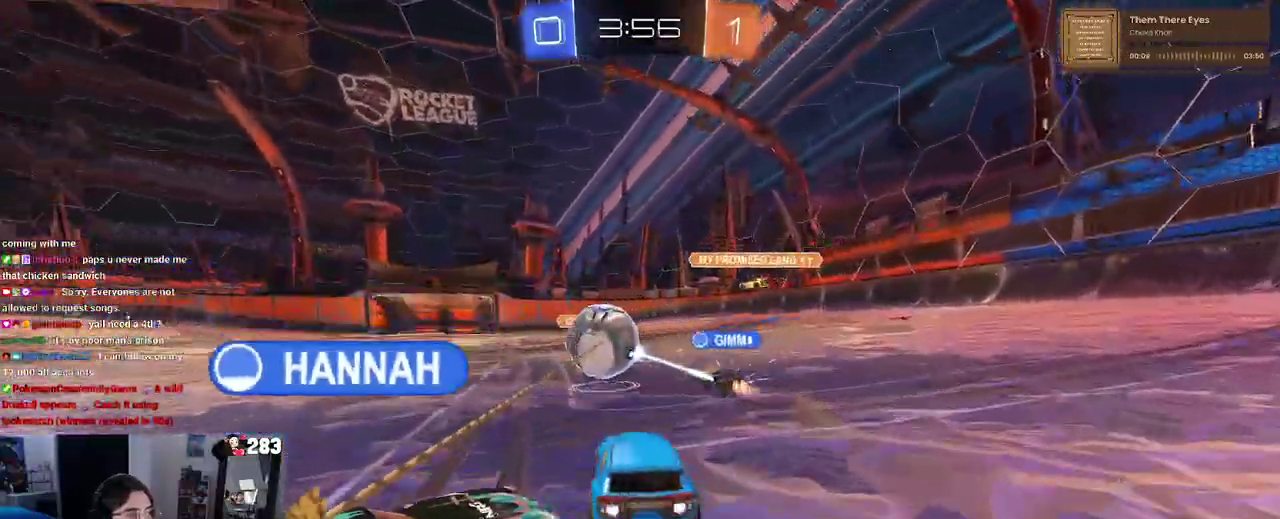
{"buttons": [], "left_stick": "center", "right_stick": "center", "events": [[67, "left_stick", "up-left"], [83, "CROSS", "up"], [167, "CROSS", "down"], [183, "left_stick", "left"], [250, "left_stick", "down-left"], [267, "CROSS", "up"], [333, "left_stick", "center"]]}
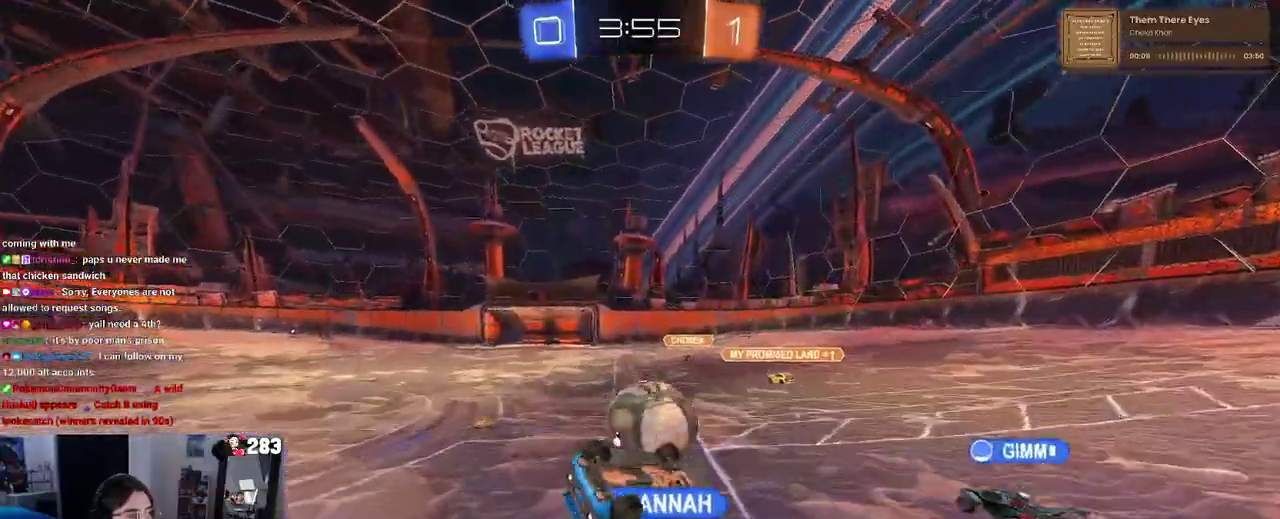
{"buttons": [], "left_stick": "up-left", "right_stick": "center", "events": [[317, "left_stick", "up-right"], [367, "left_stick", "up"], [467, "left_stick", "up-left"]]}
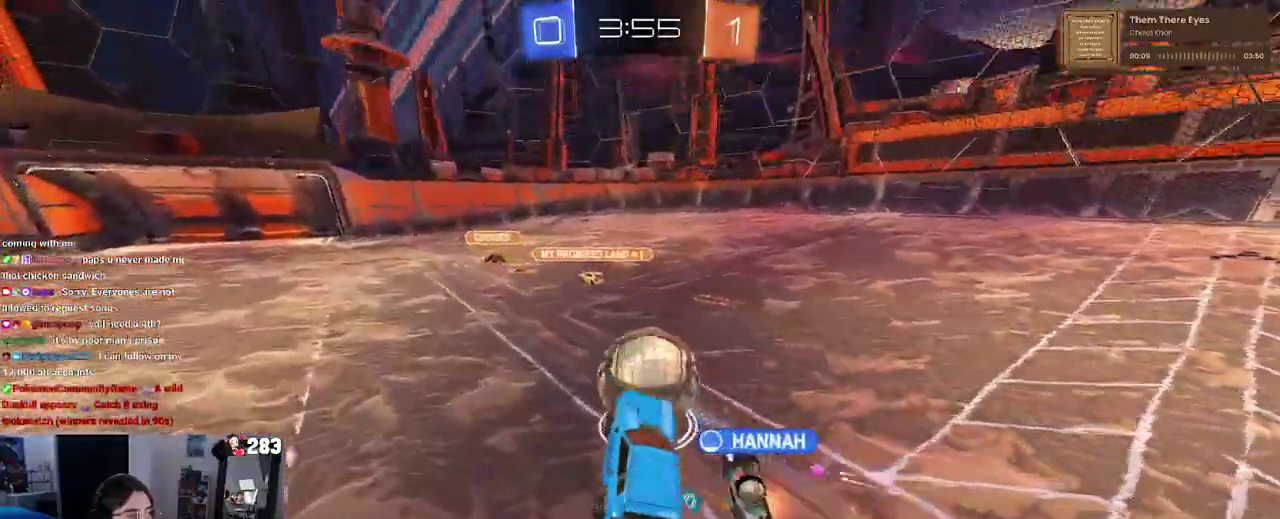
{"buttons": [], "left_stick": "center", "right_stick": "center", "events": [[50, "left_stick", "left"], [200, "left_stick", "down-right"], [217, "SQUARE", "down"], [267, "left_stick", "right"], [483, "SQUARE", "up"], [483, "left_stick", "center"]]}
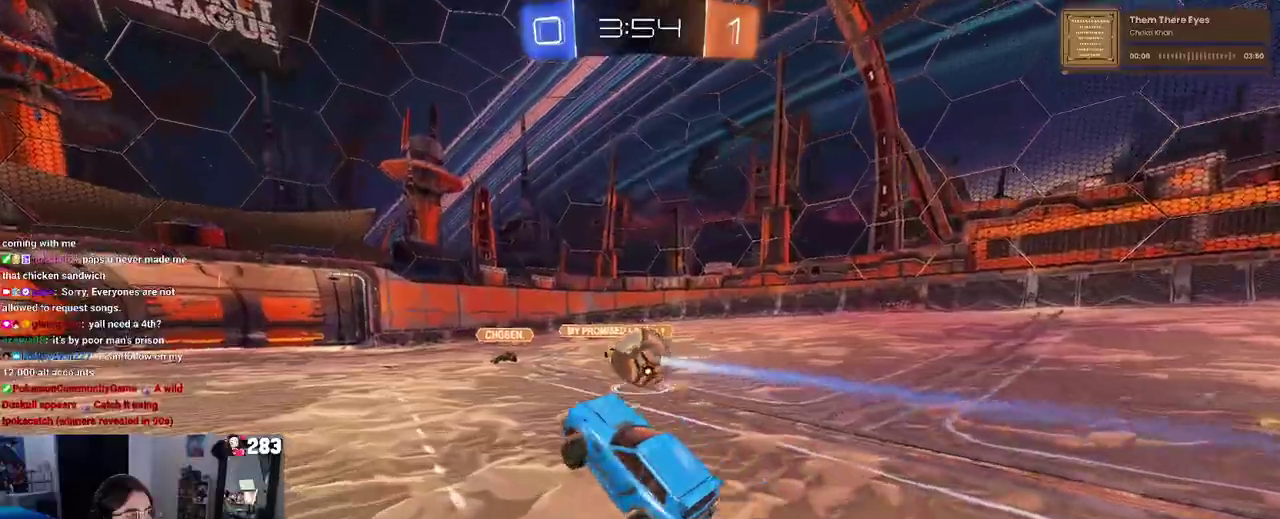
{"buttons": [], "left_stick": "left", "right_stick": "center", "events": [[183, "left_stick", "right"], [317, "left_stick", "center"], [433, "left_stick", "left"]]}
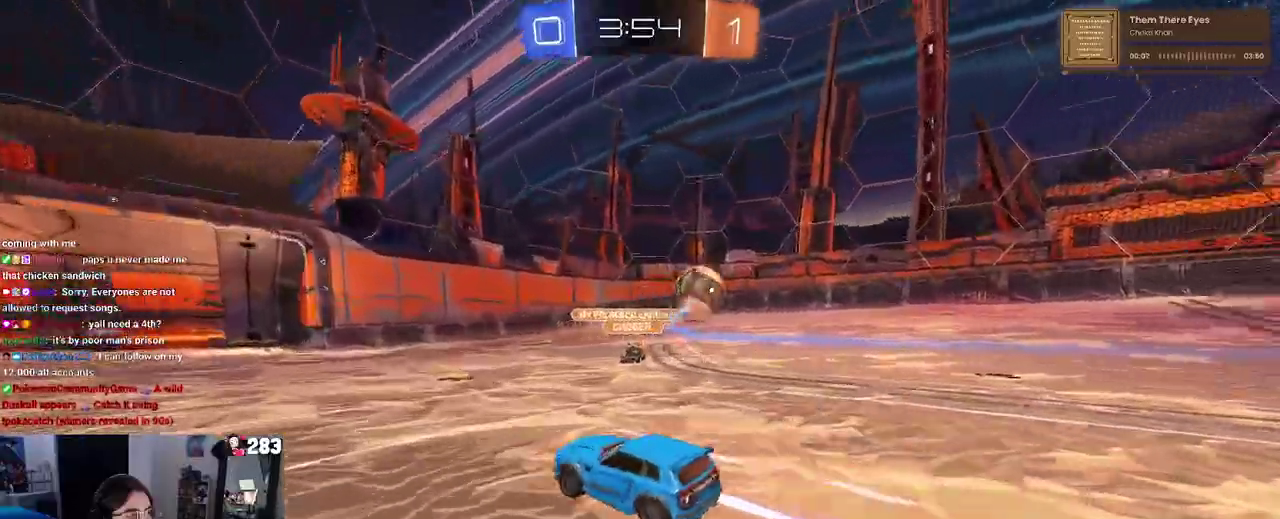
{"buttons": [], "left_stick": "left", "right_stick": "center", "events": [[250, "TRIANGLE", "down"], [400, "TRIANGLE", "up"]]}
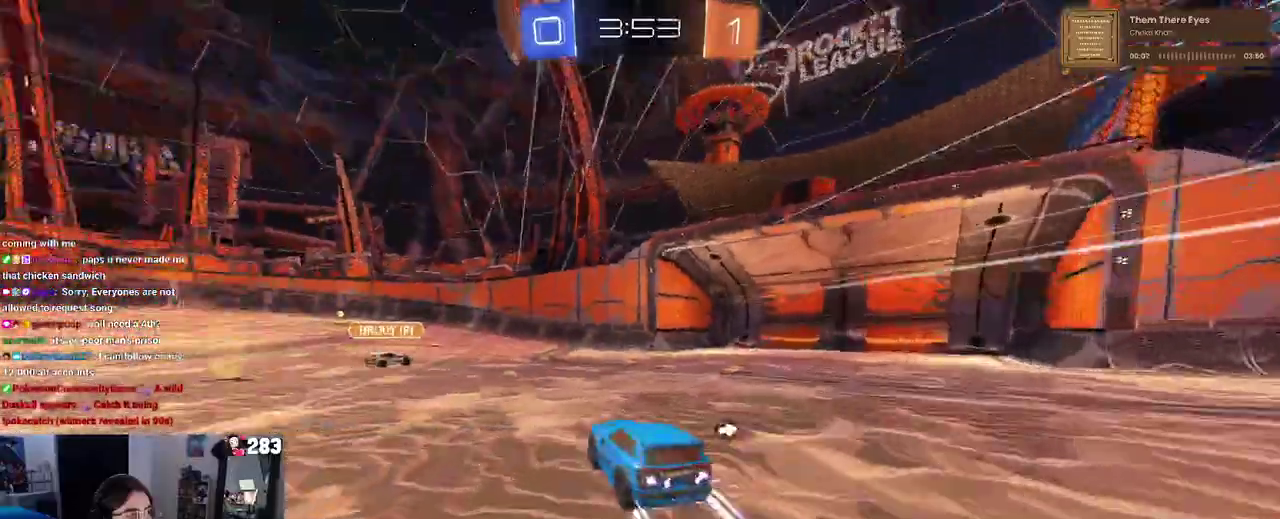
{"buttons": [], "left_stick": "center", "right_stick": "center", "events": [[150, "left_stick", "center"]]}
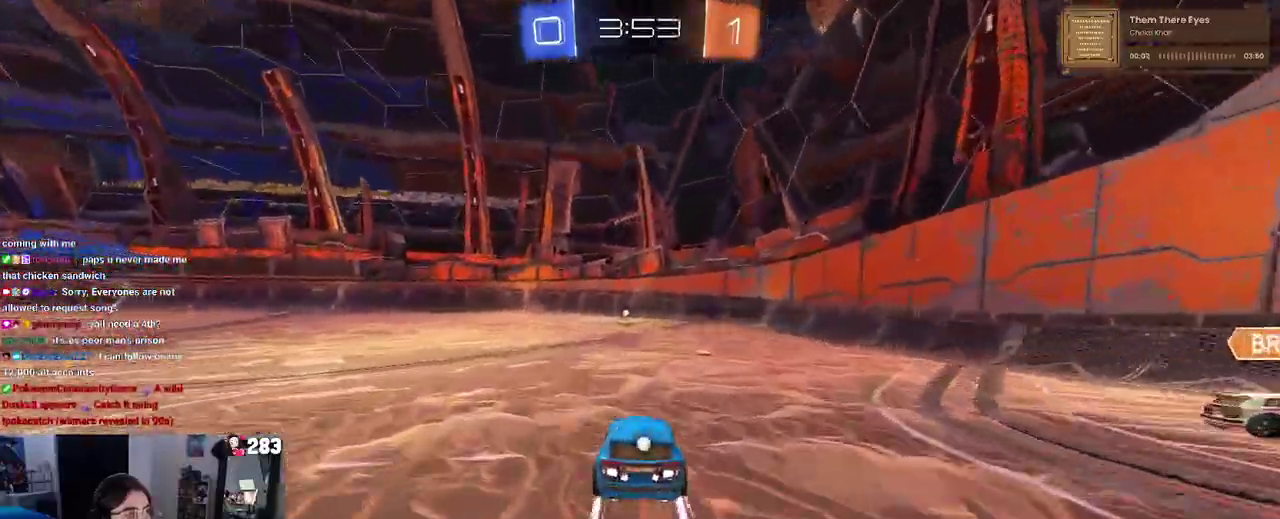
{"buttons": [], "left_stick": "center", "right_stick": "center", "events": [[117, "TRIANGLE", "down"], [250, "TRIANGLE", "up"]]}
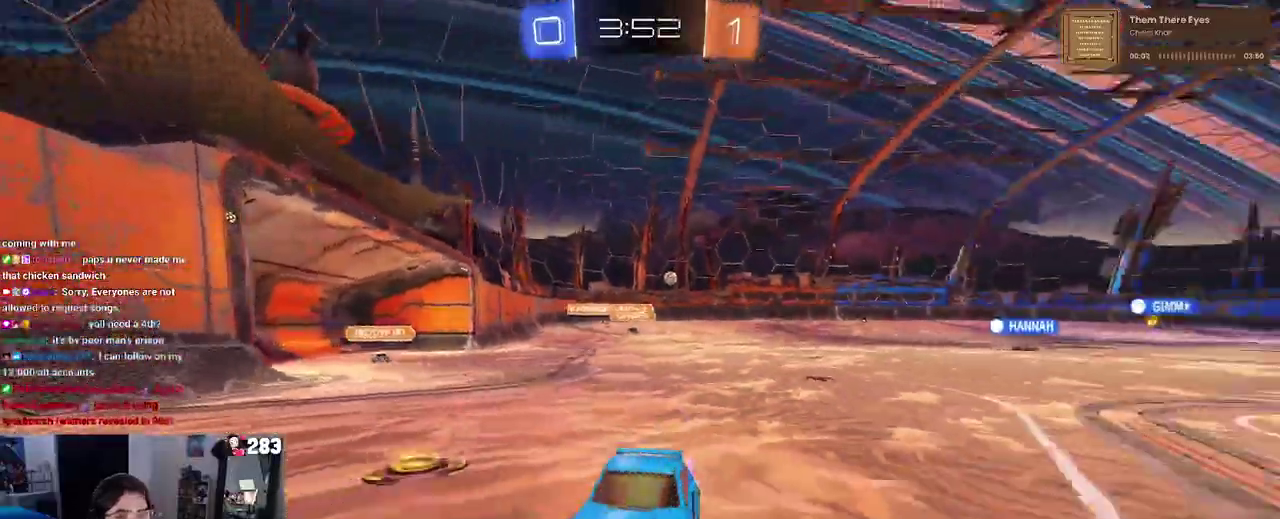
{"buttons": [], "left_stick": "left", "right_stick": "center", "events": [[283, "SQUARE", "down"], [300, "left_stick", "left"], [417, "SQUARE", "up"]]}
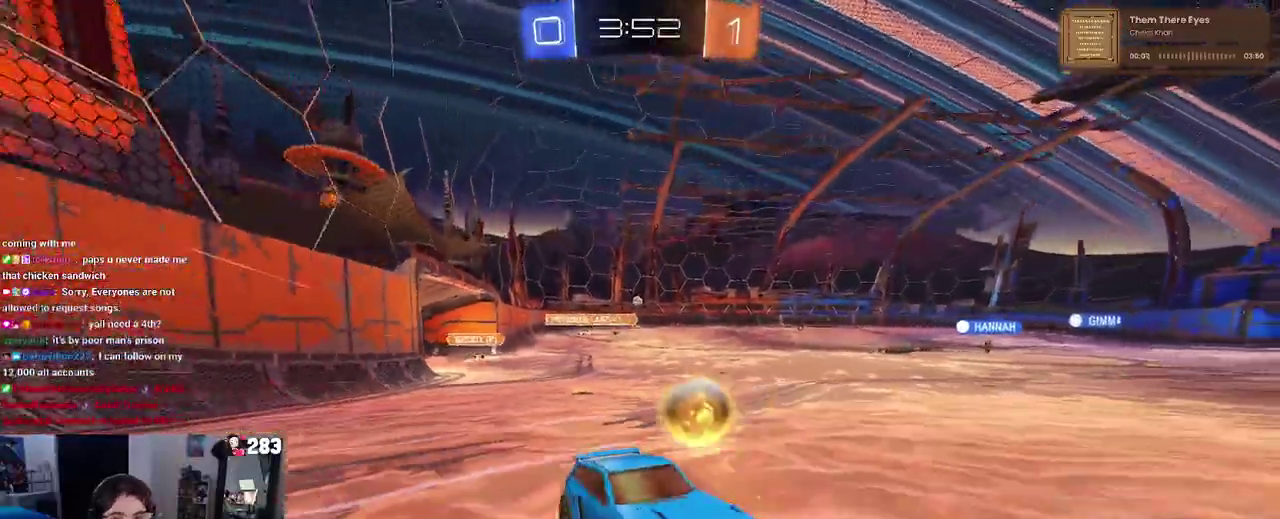
{"buttons": [], "left_stick": "center", "right_stick": "center", "events": [[500, "left_stick", "center"]]}
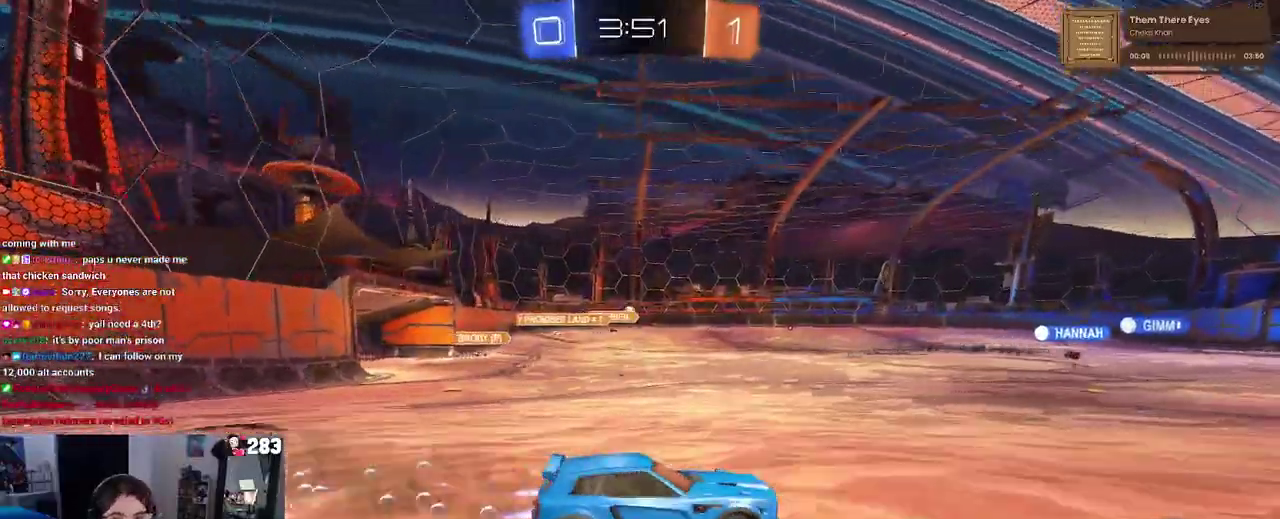
{"buttons": [], "left_stick": "center", "right_stick": "center", "events": []}
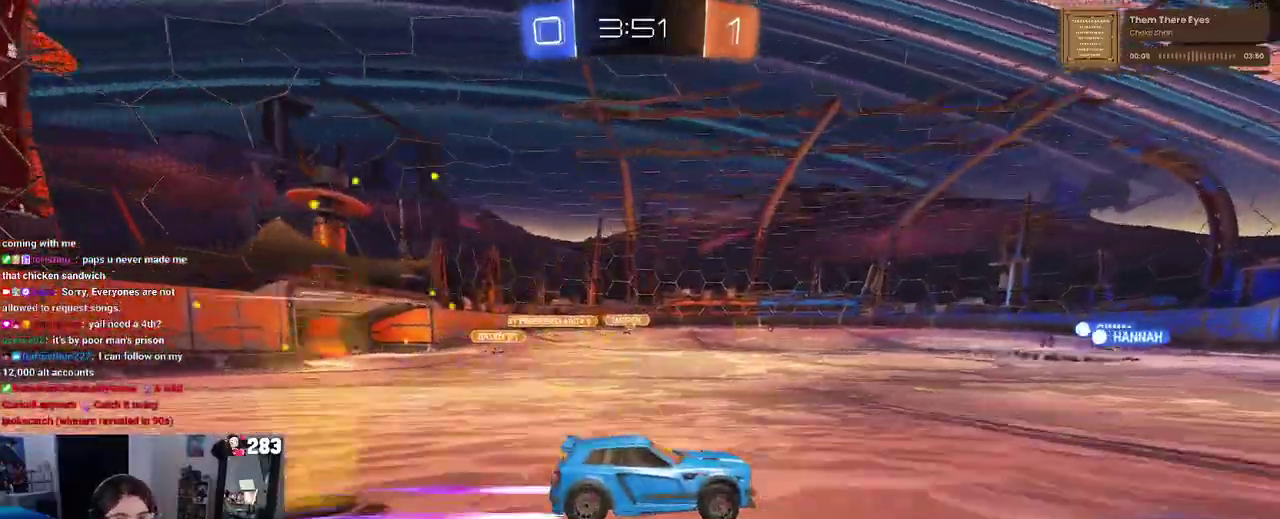
{"buttons": [], "left_stick": "center", "right_stick": "center", "events": []}
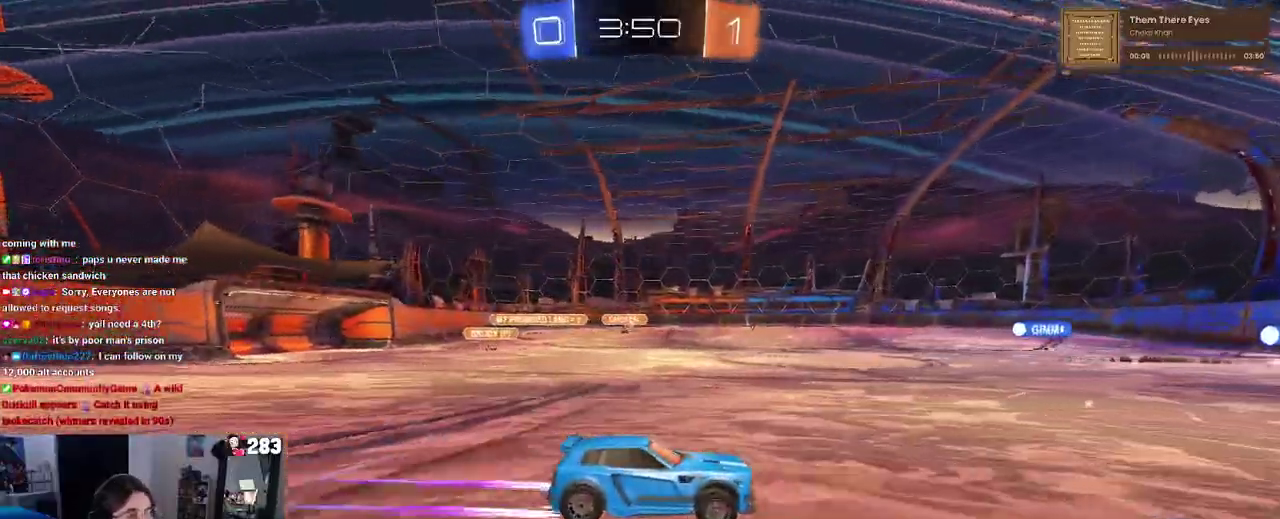
{"buttons": [], "left_stick": "center", "right_stick": "center", "events": []}
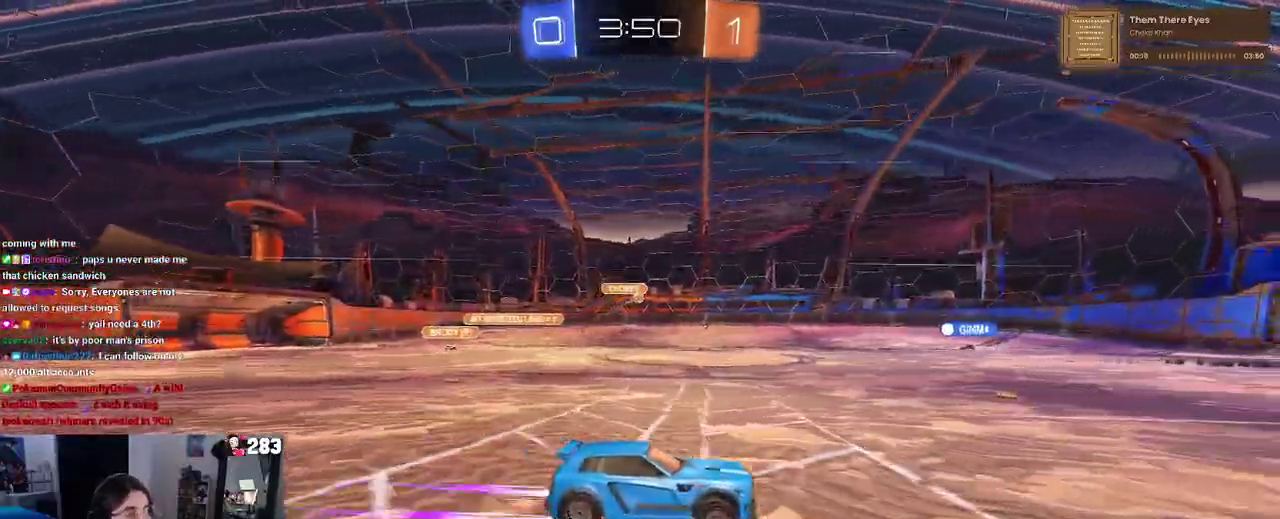
{"buttons": [], "left_stick": "center", "right_stick": "center", "events": [[233, "left_stick", "left"], [400, "left_stick", "center"]]}
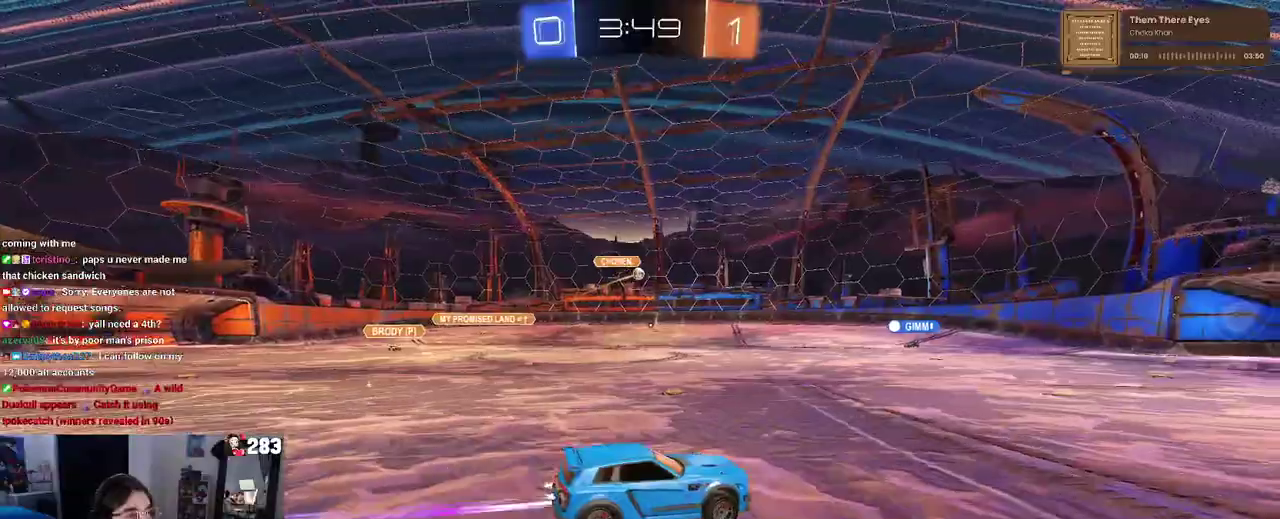
{"buttons": [], "left_stick": "right", "right_stick": "center", "events": [[350, "left_stick", "right"]]}
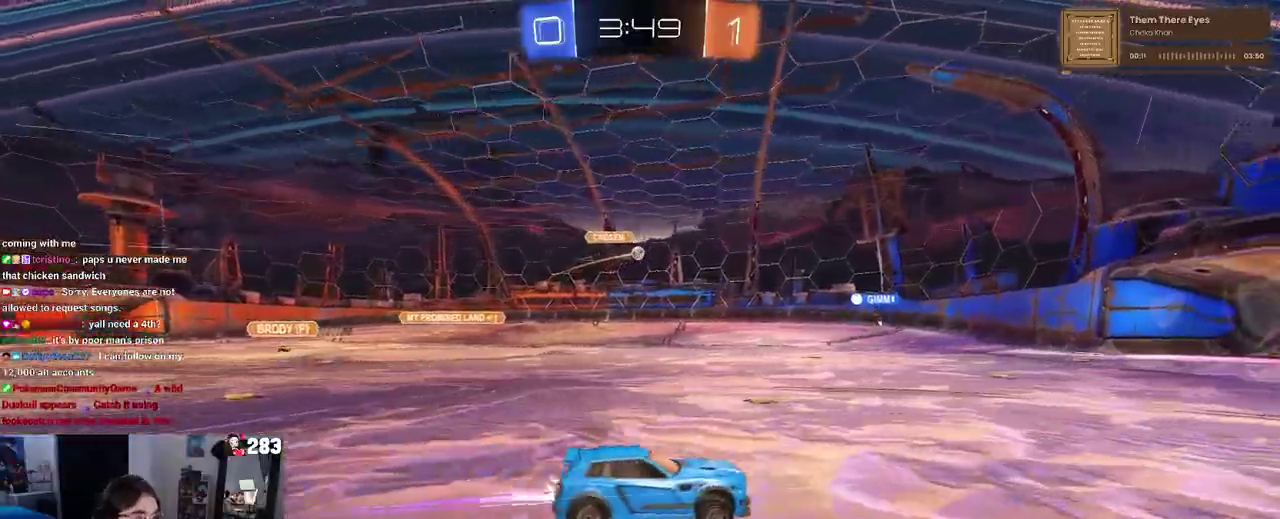
{"buttons": [], "left_stick": "center", "right_stick": "center", "events": [[83, "left_stick", "center"]]}